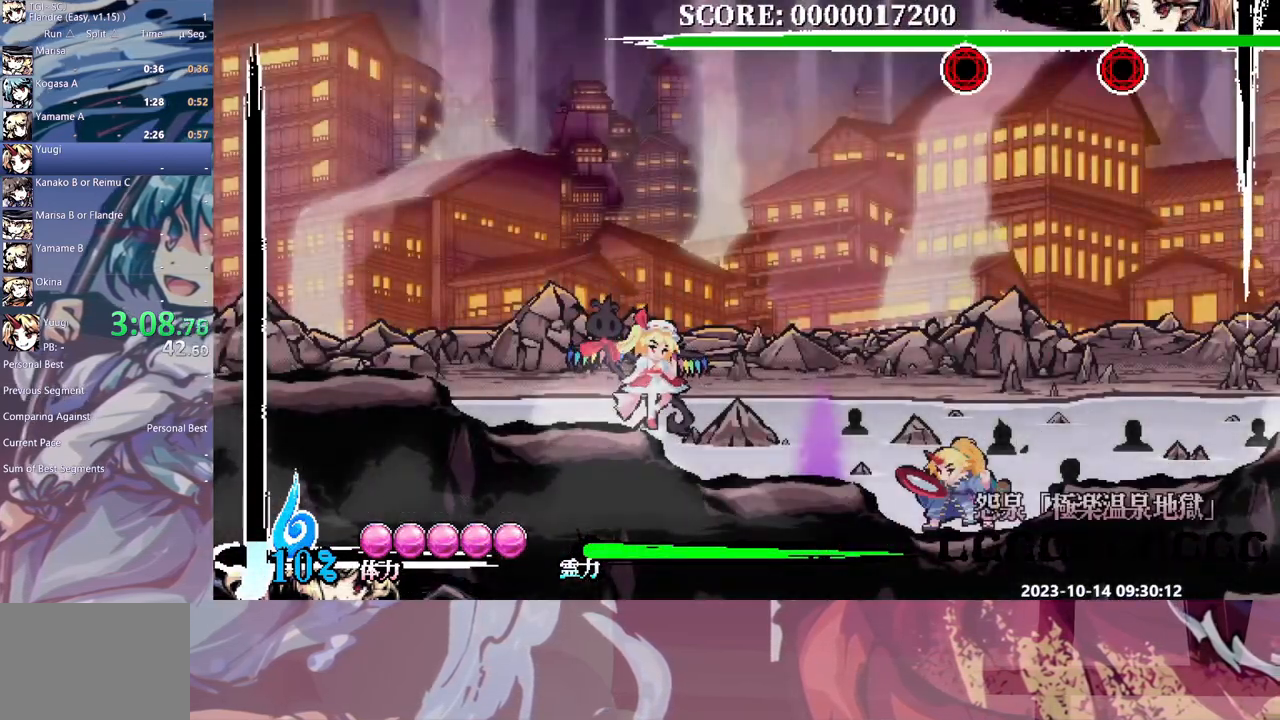
Gameplay with a controller (Xbox layout); each line is a JSON object with the inputs held at the frame after it. "events" lists button and stick changes between this image and that frame as [ms after this image, input, new state], when the widget could be followed in between. Not read: B L1 L2 L3 R1 R2 R3 Y.
{"buttons": [], "events": [[350, "DPAD_LEFT", "down"], [350, "DPAD_RIGHT", "up"], [483, "DPAD_LEFT", "up"]]}
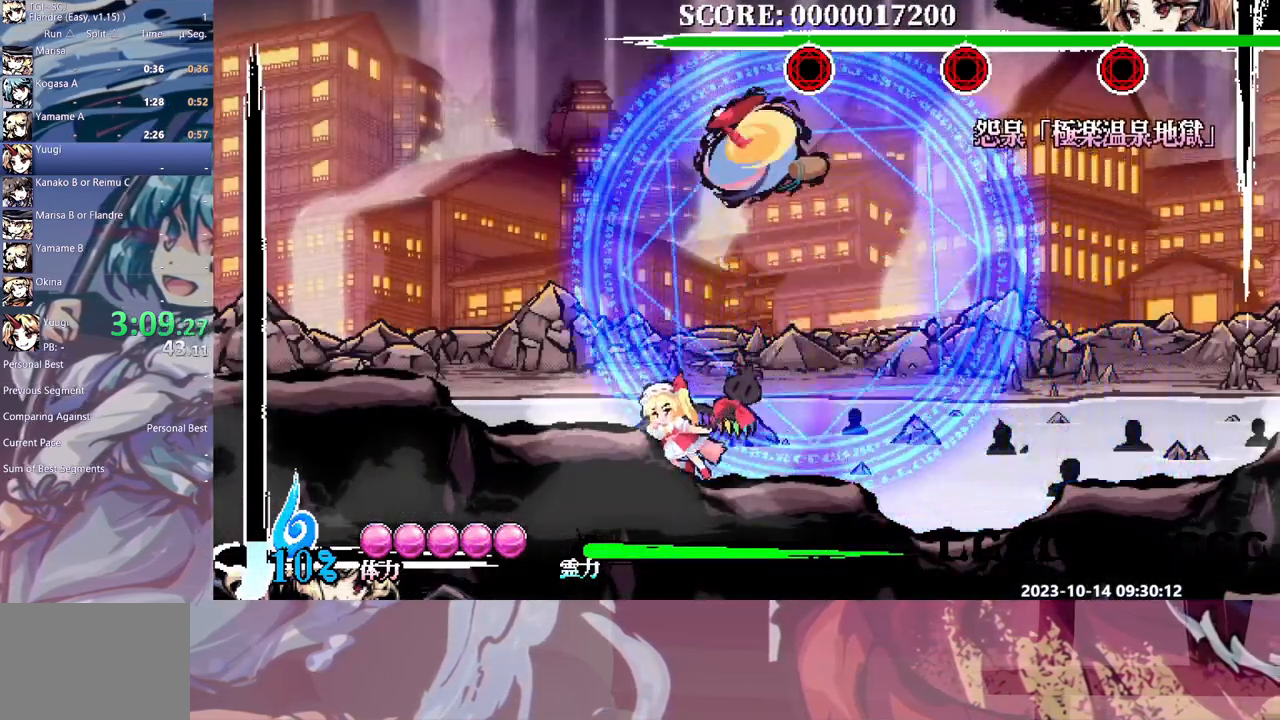
{"buttons": ["DPAD_RIGHT"]}
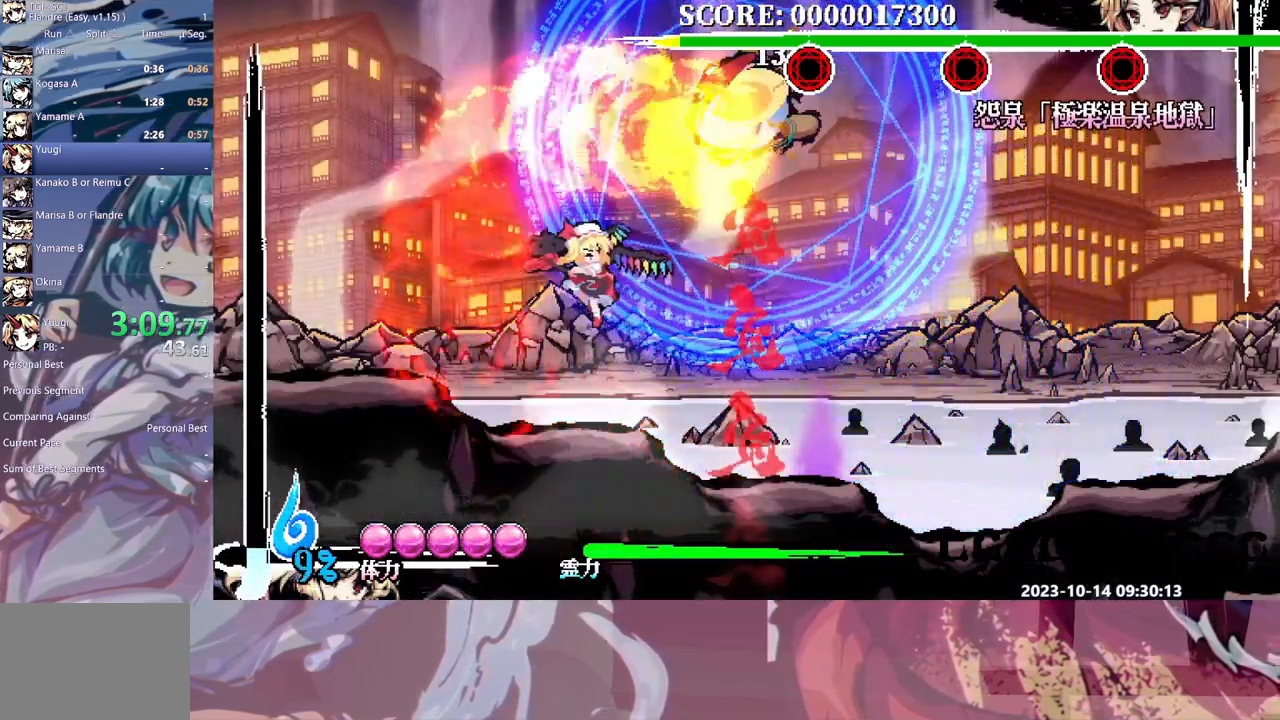
{"buttons": [], "events": [[250, "DPAD_RIGHT", "up"]]}
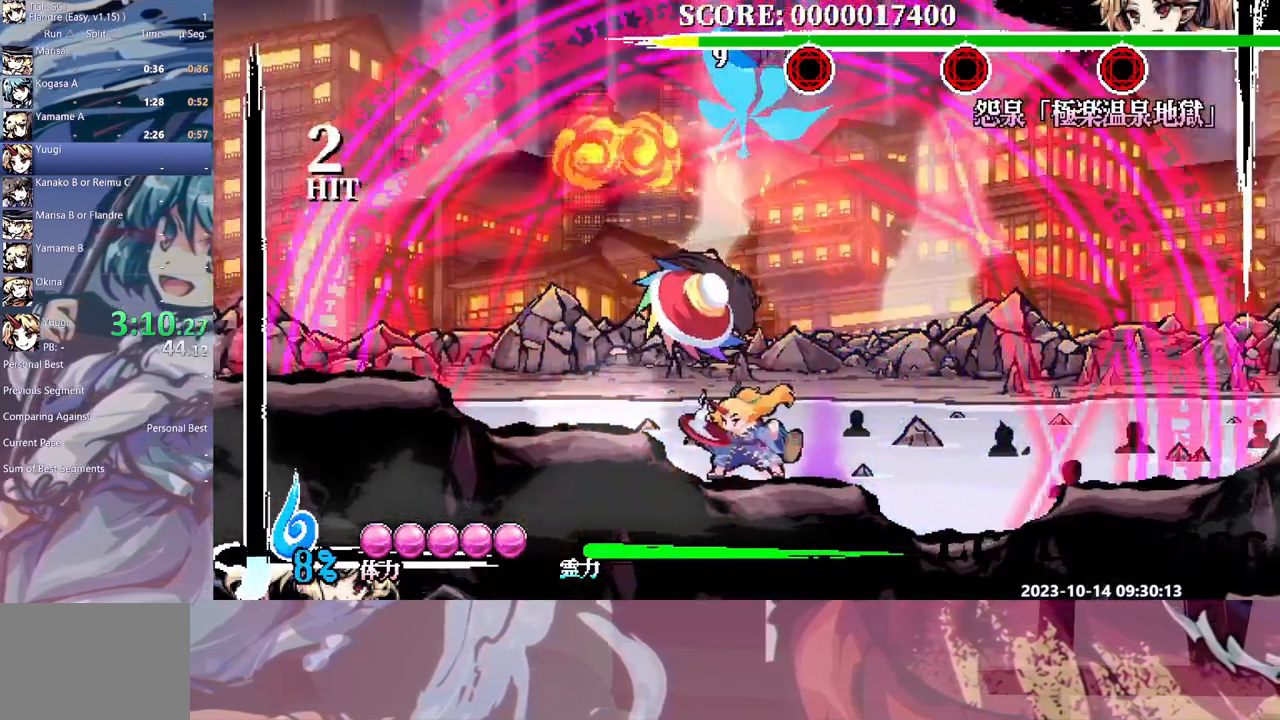
{"buttons": [], "events": []}
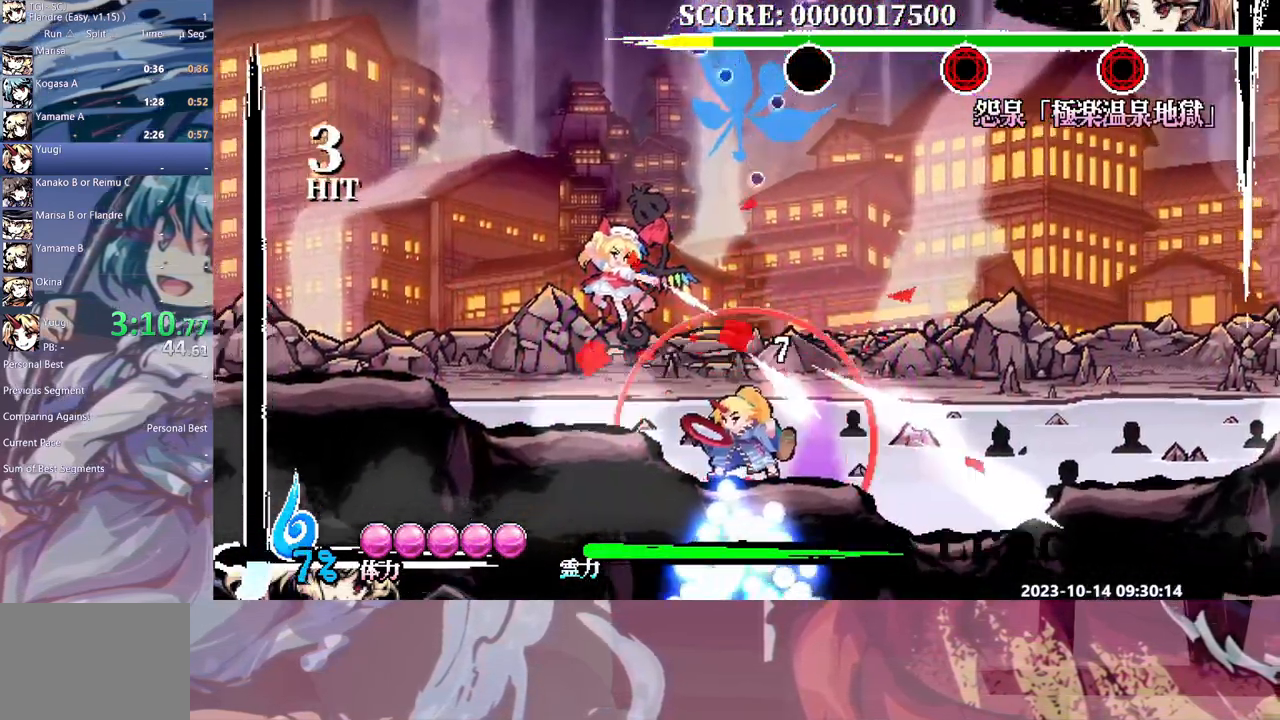
{"buttons": [], "events": []}
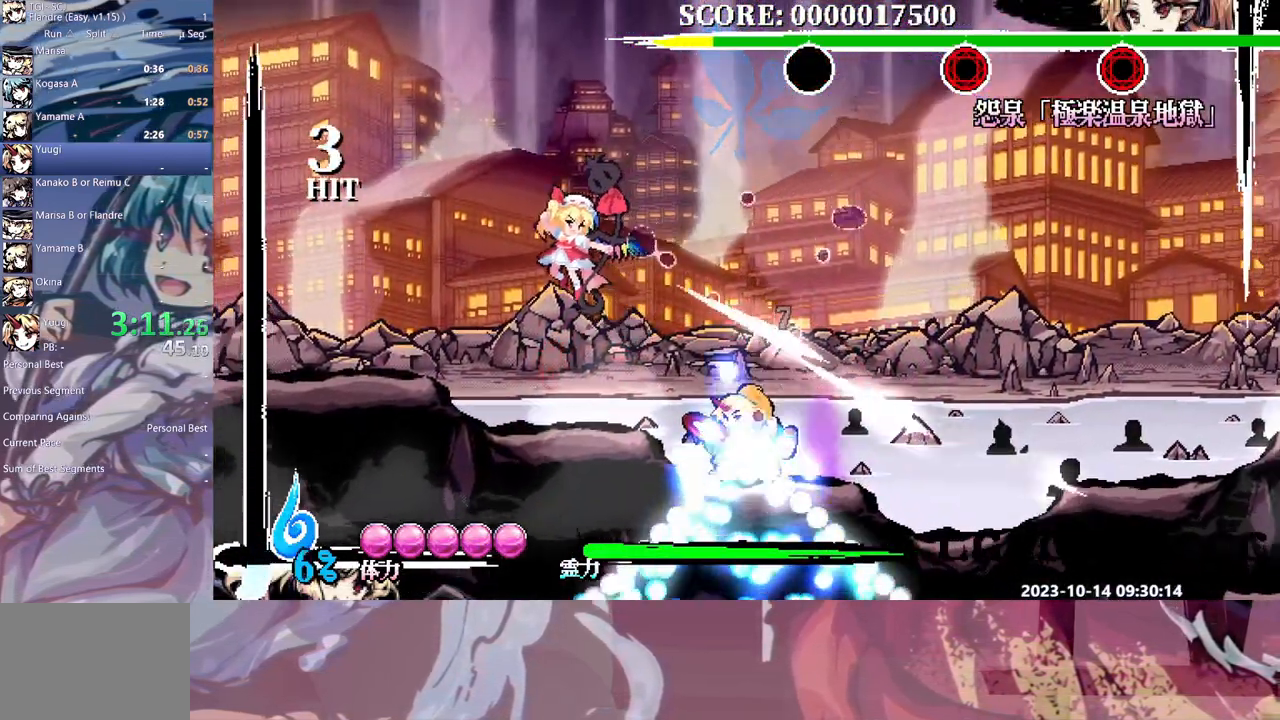
{"buttons": ["DPAD_RIGHT"], "events": [[167, "DPAD_RIGHT", "down"], [300, "DPAD_RIGHT", "up"], [367, "DPAD_RIGHT", "down"]]}
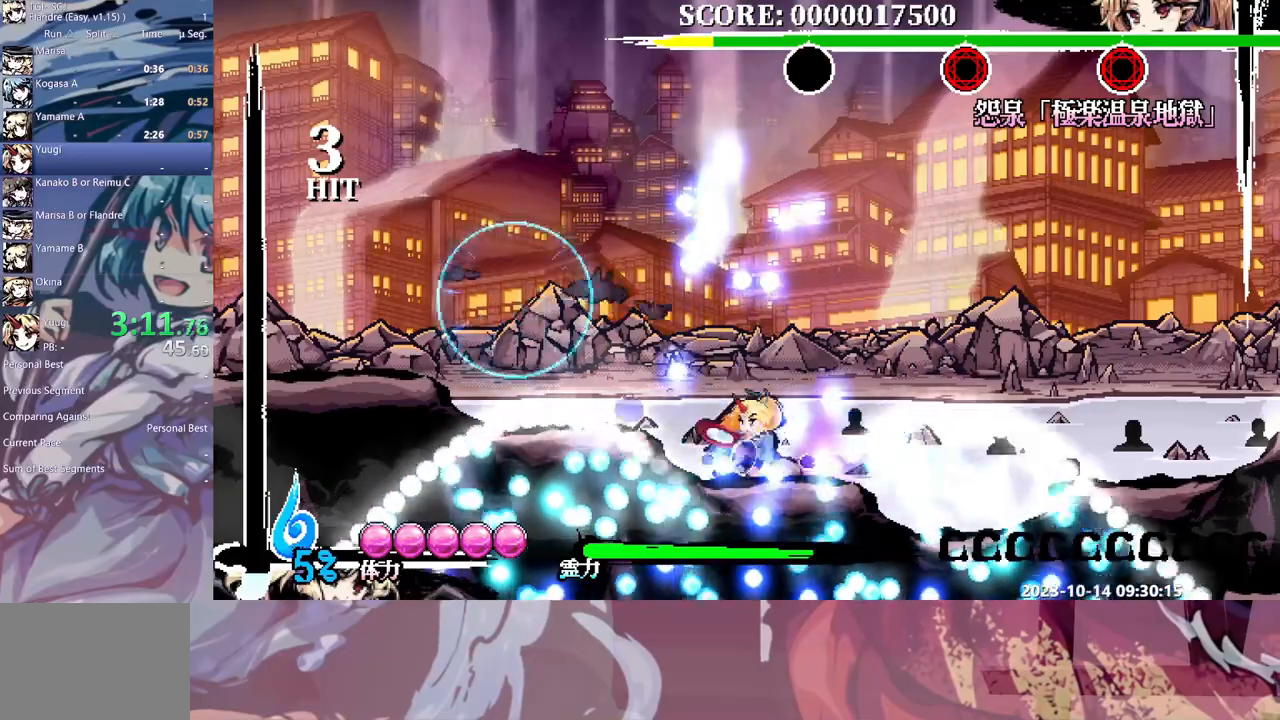
{"buttons": [], "events": [[500, "DPAD_RIGHT", "up"]]}
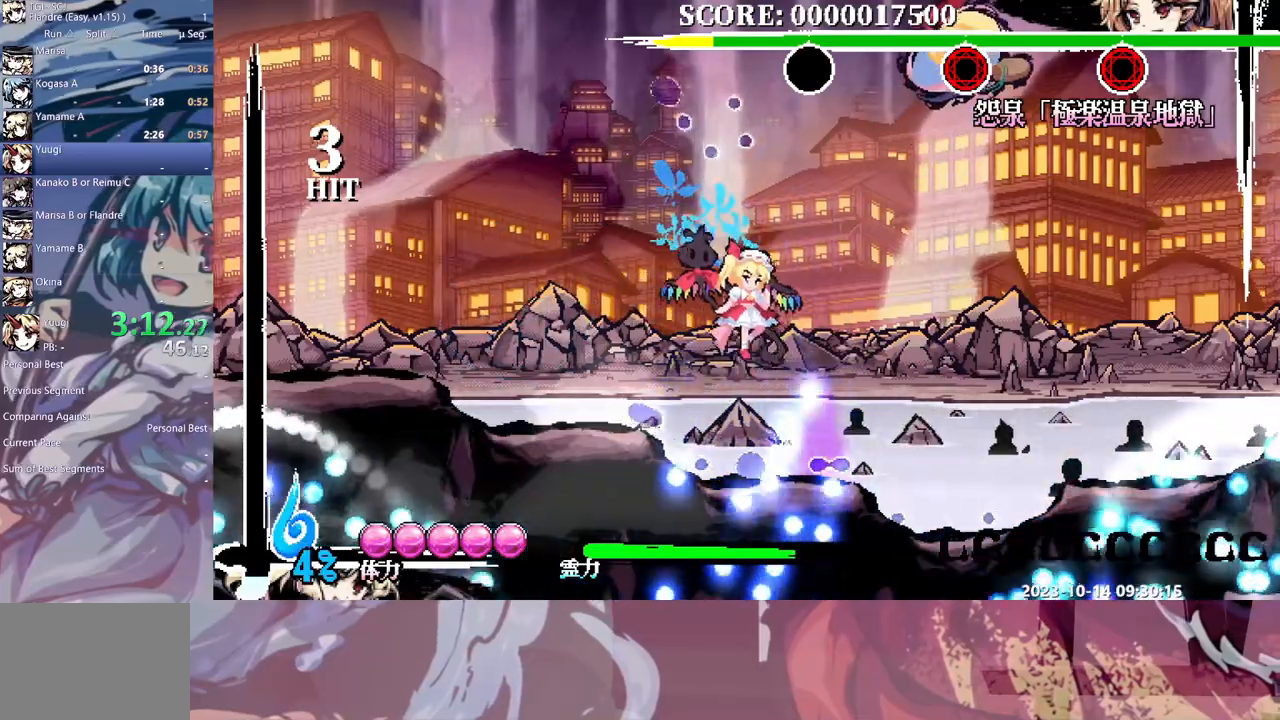
{"buttons": [], "events": [[217, "DPAD_RIGHT", "down"], [350, "DPAD_RIGHT", "up"]]}
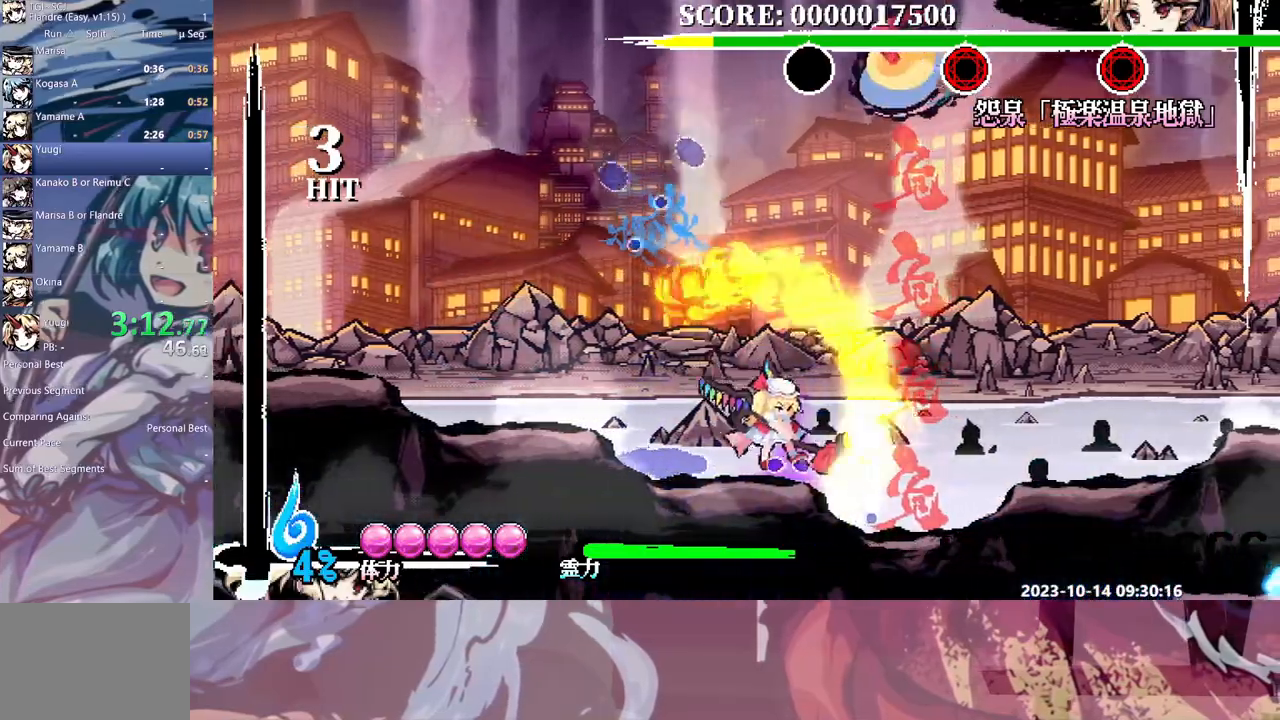
{"buttons": [], "events": []}
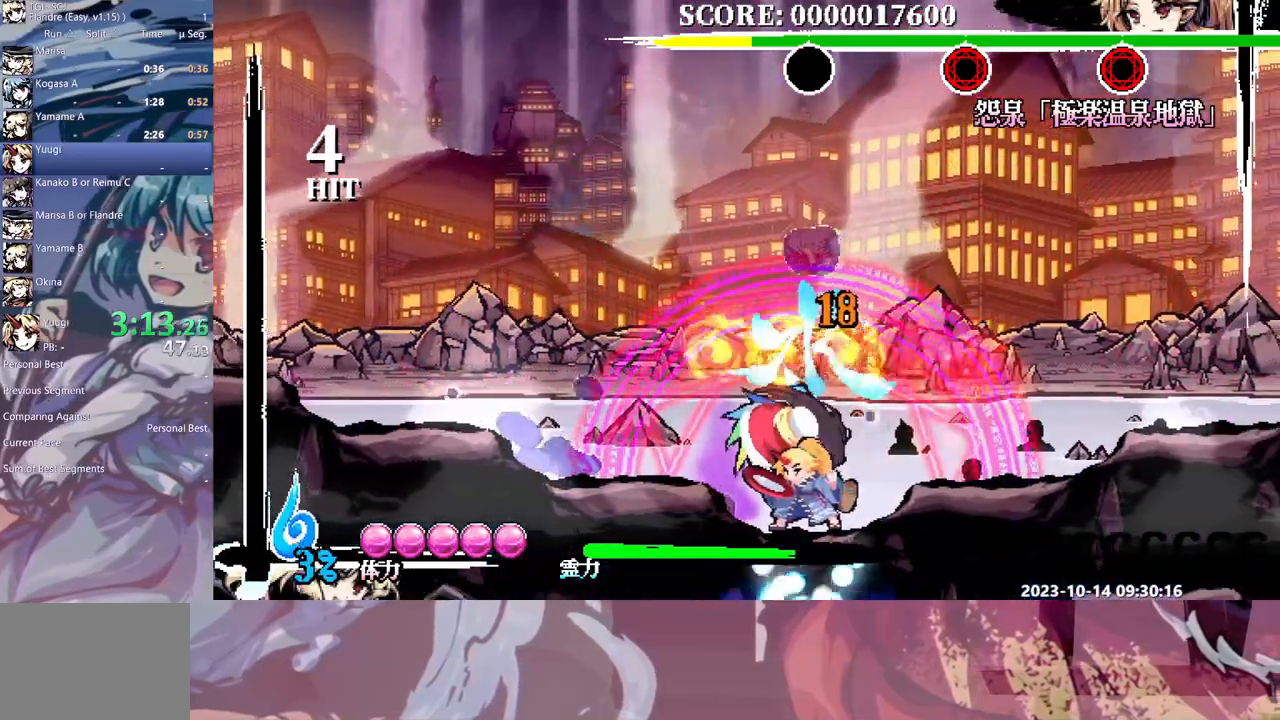
{"buttons": [], "events": []}
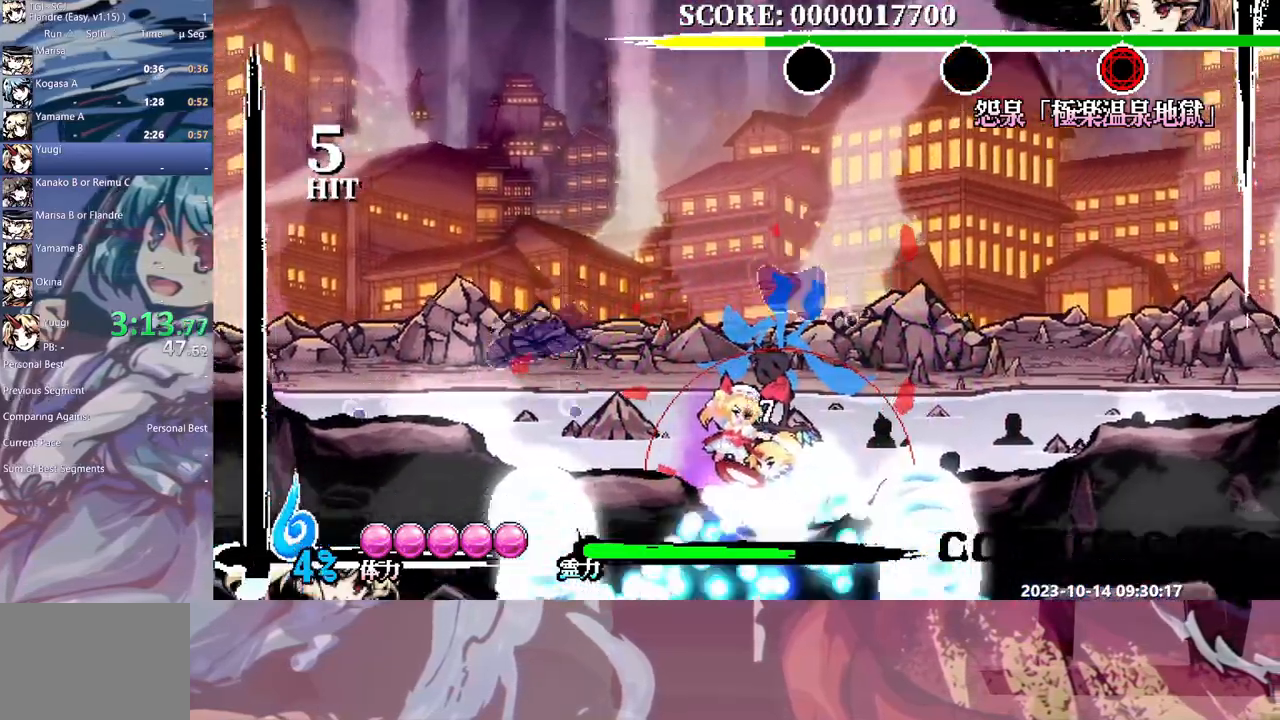
{"buttons": [], "events": []}
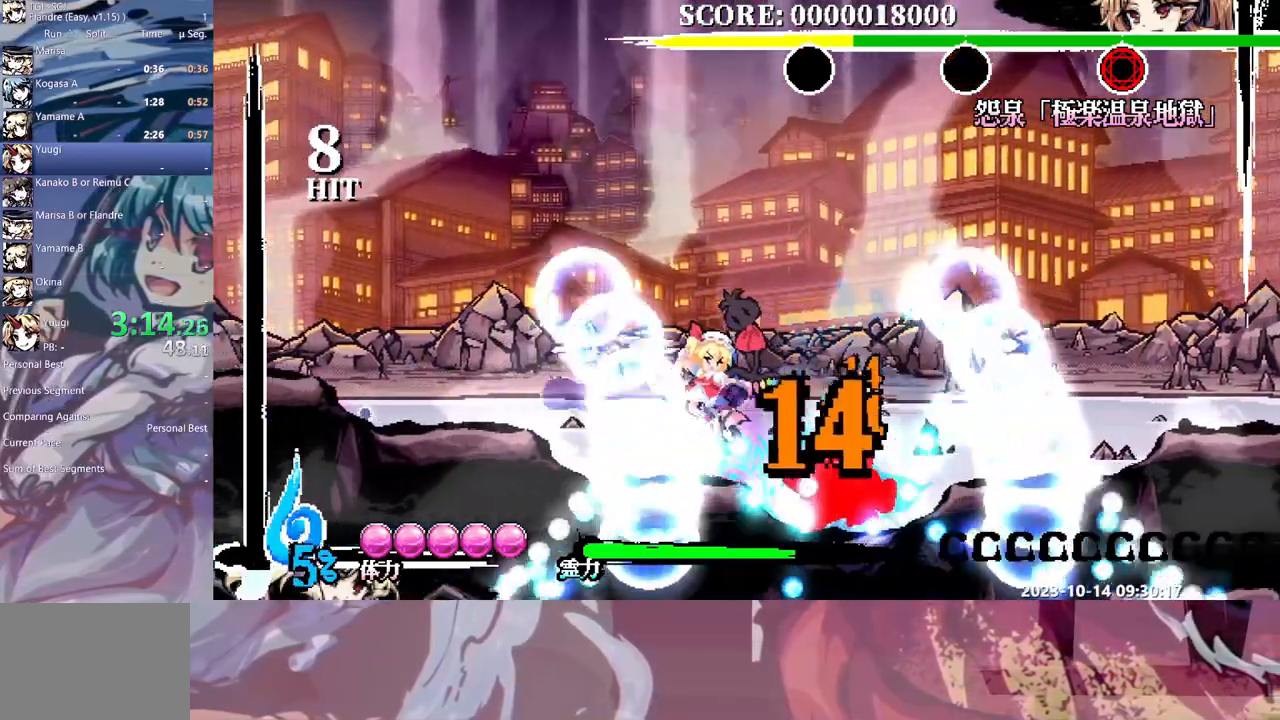
{"buttons": ["DPAD_RIGHT"], "events": [[367, "DPAD_RIGHT", "down"]]}
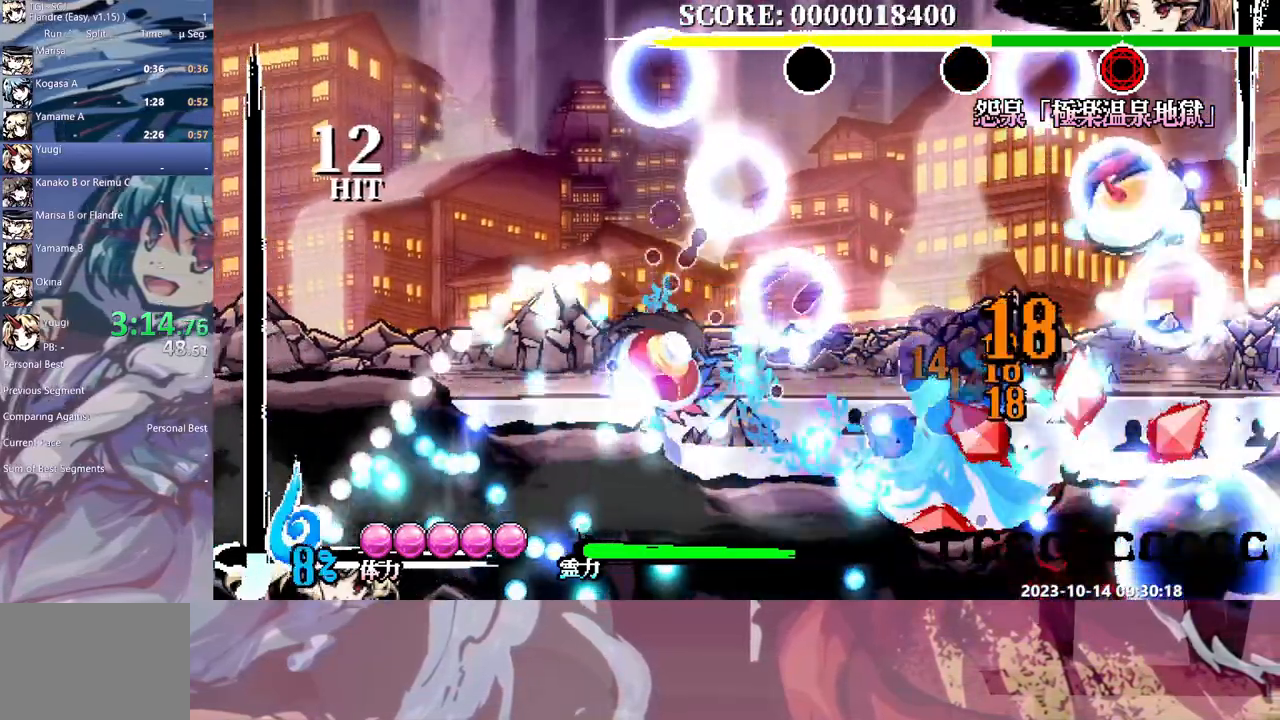
{"buttons": ["DPAD_RIGHT"], "events": [[33, "DPAD_RIGHT", "up"], [367, "DPAD_RIGHT", "down"]]}
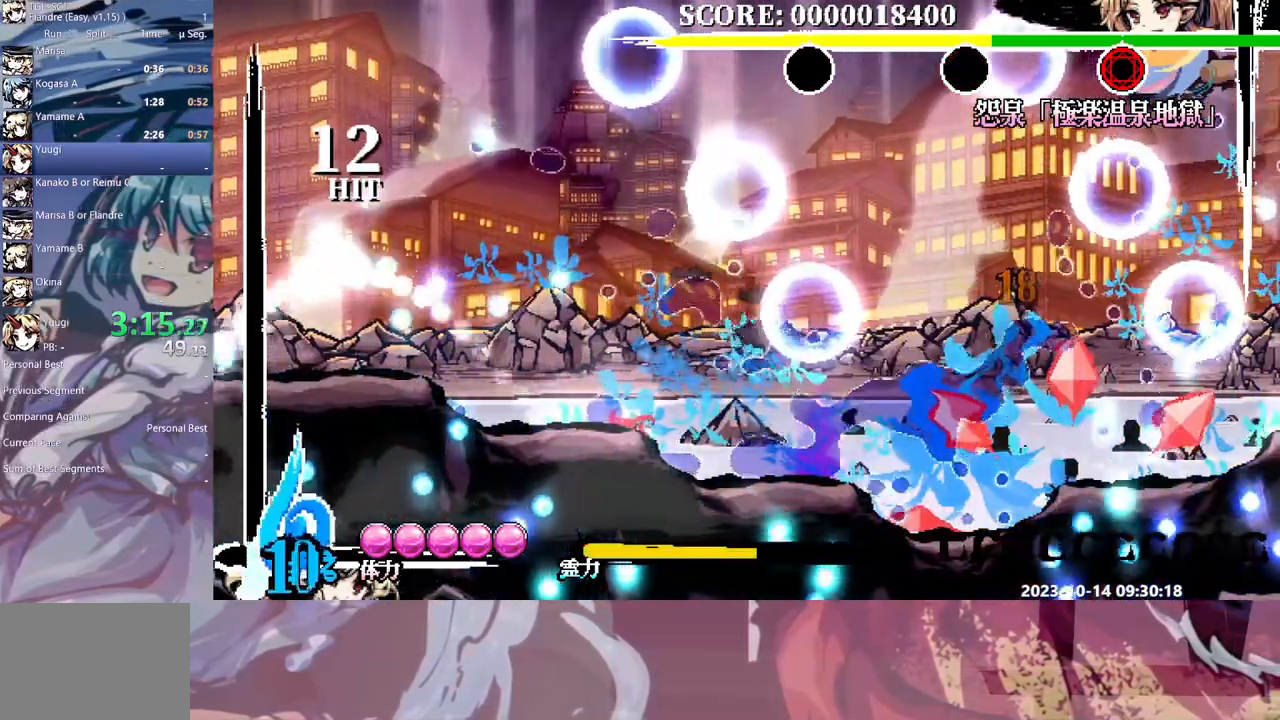
{"buttons": ["DPAD_RIGHT"], "events": []}
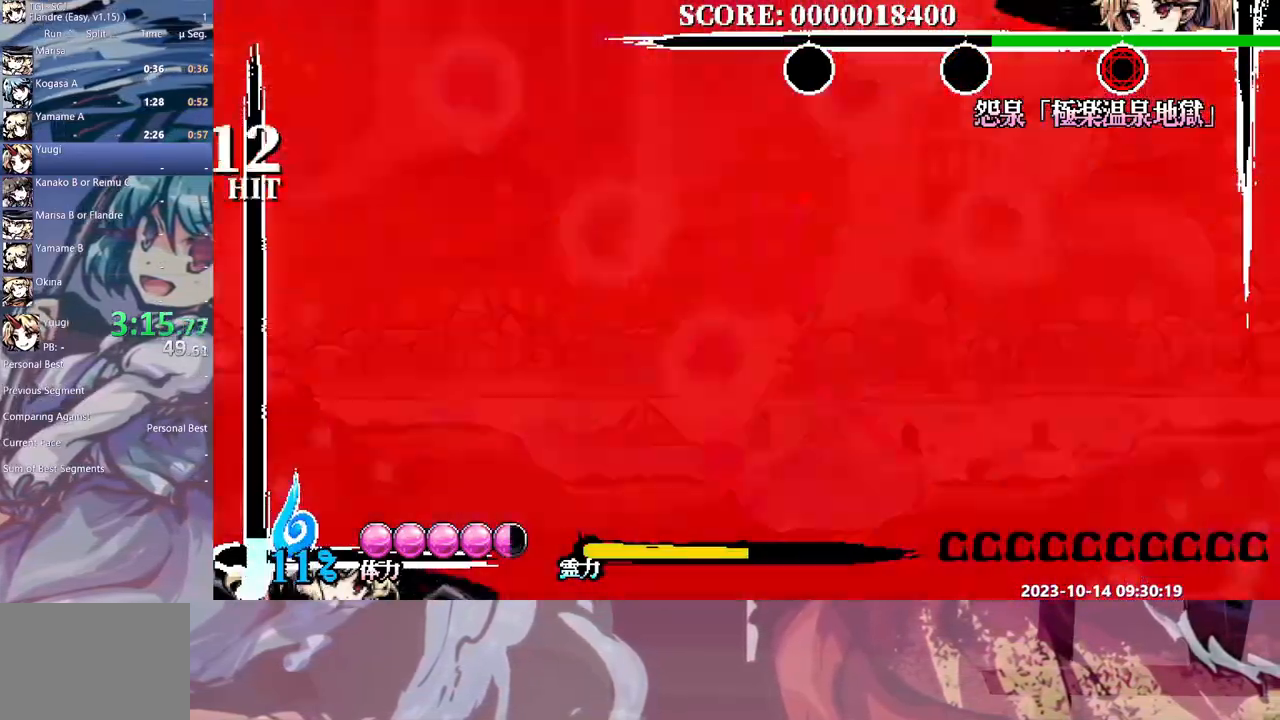
{"buttons": ["DPAD_RIGHT"], "events": [[33, "DPAD_RIGHT", "up"], [300, "DPAD_RIGHT", "down"]]}
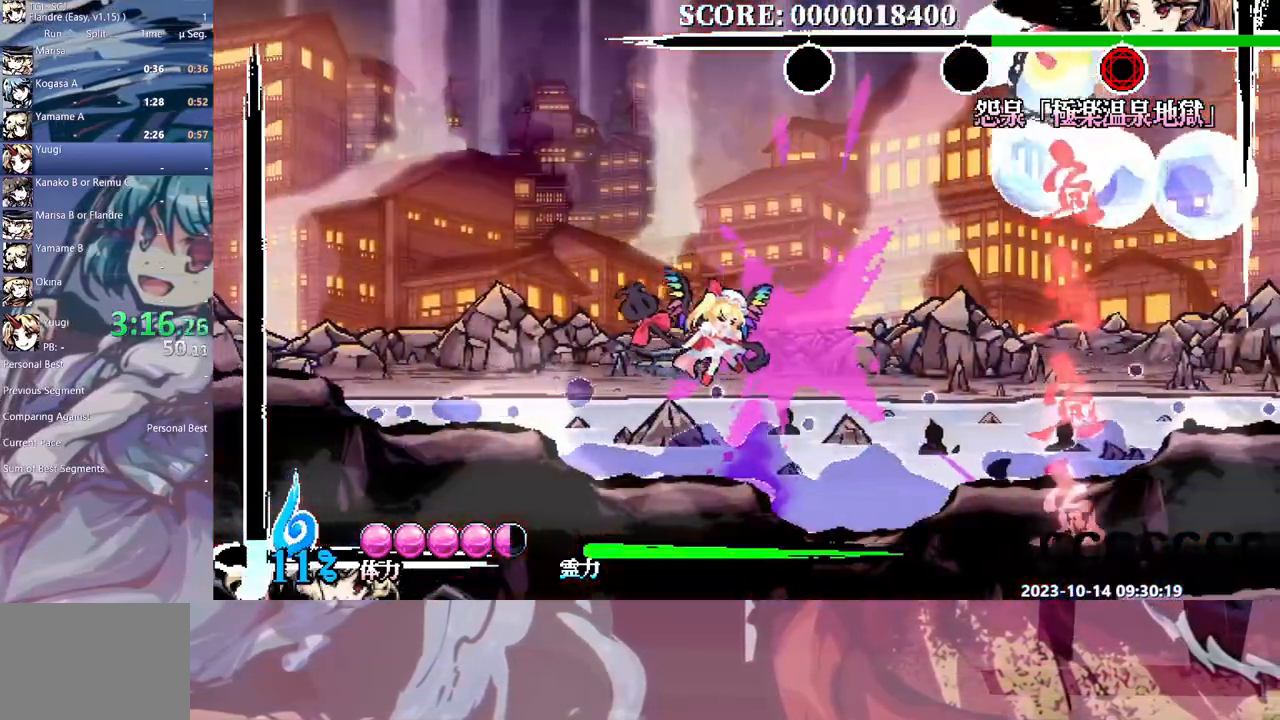
{"buttons": ["DPAD_RIGHT"], "events": []}
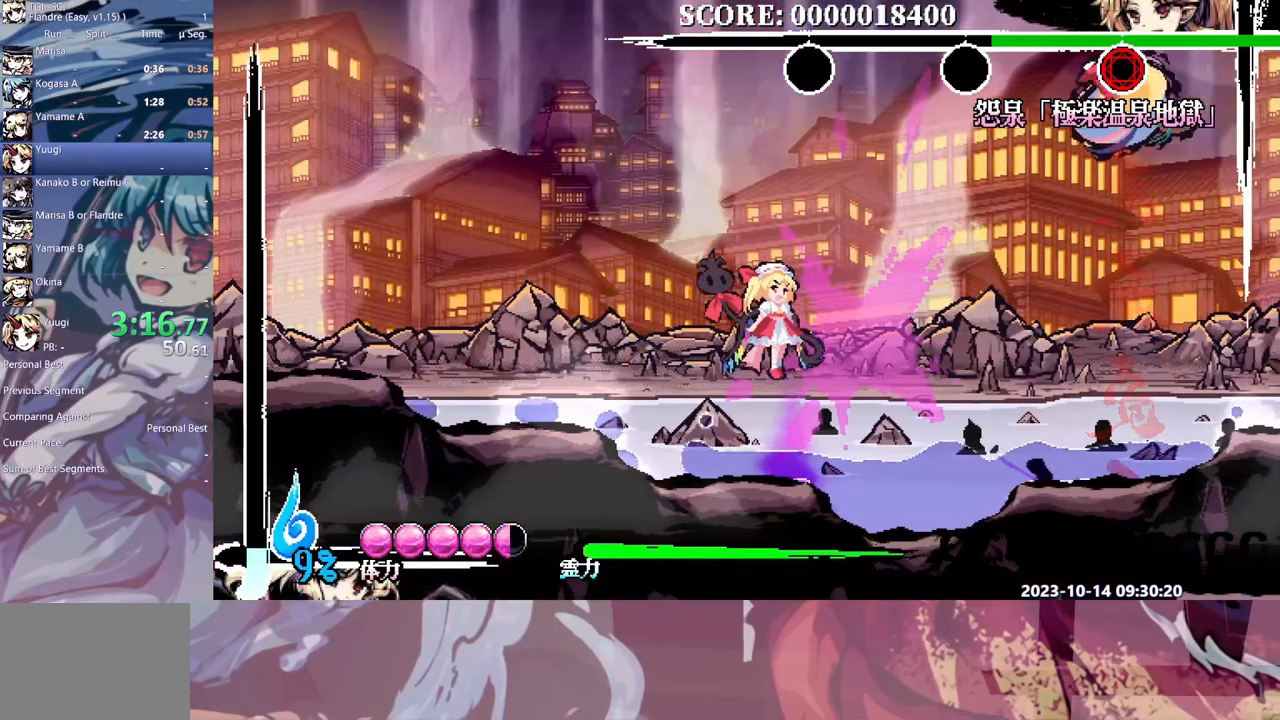
{"buttons": ["DPAD_RIGHT"], "events": []}
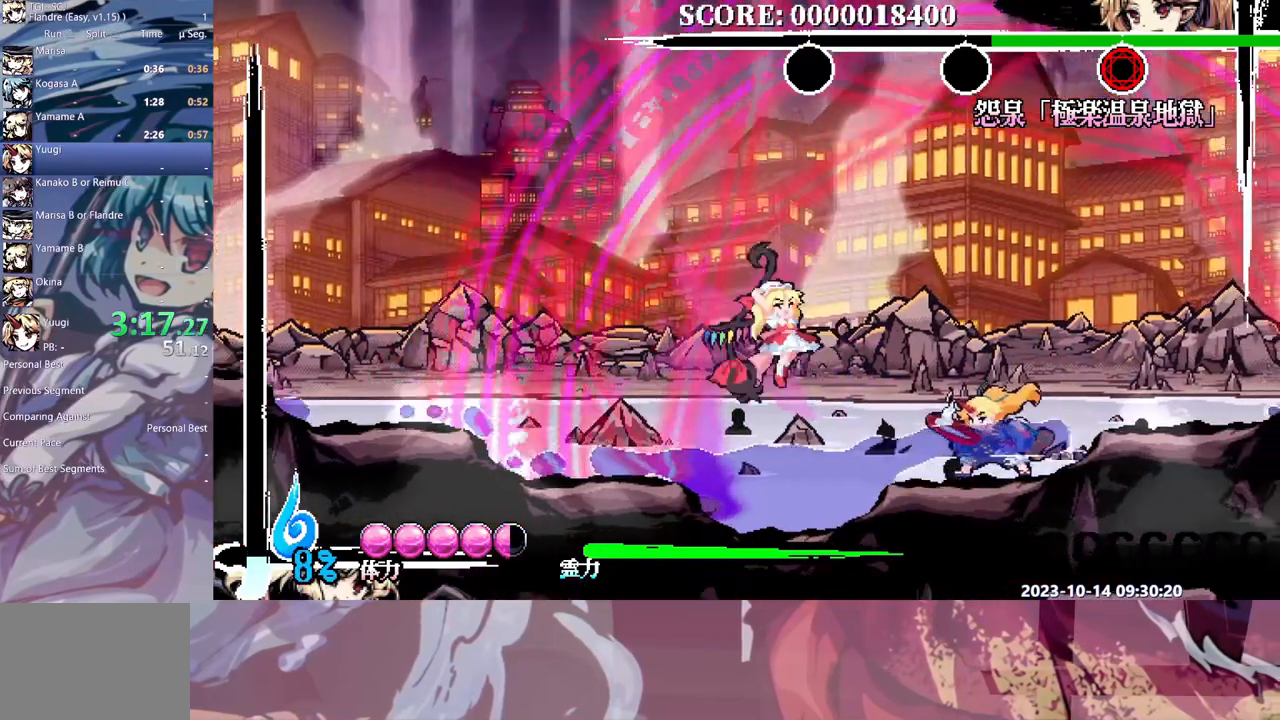
{"buttons": ["DPAD_RIGHT"], "events": []}
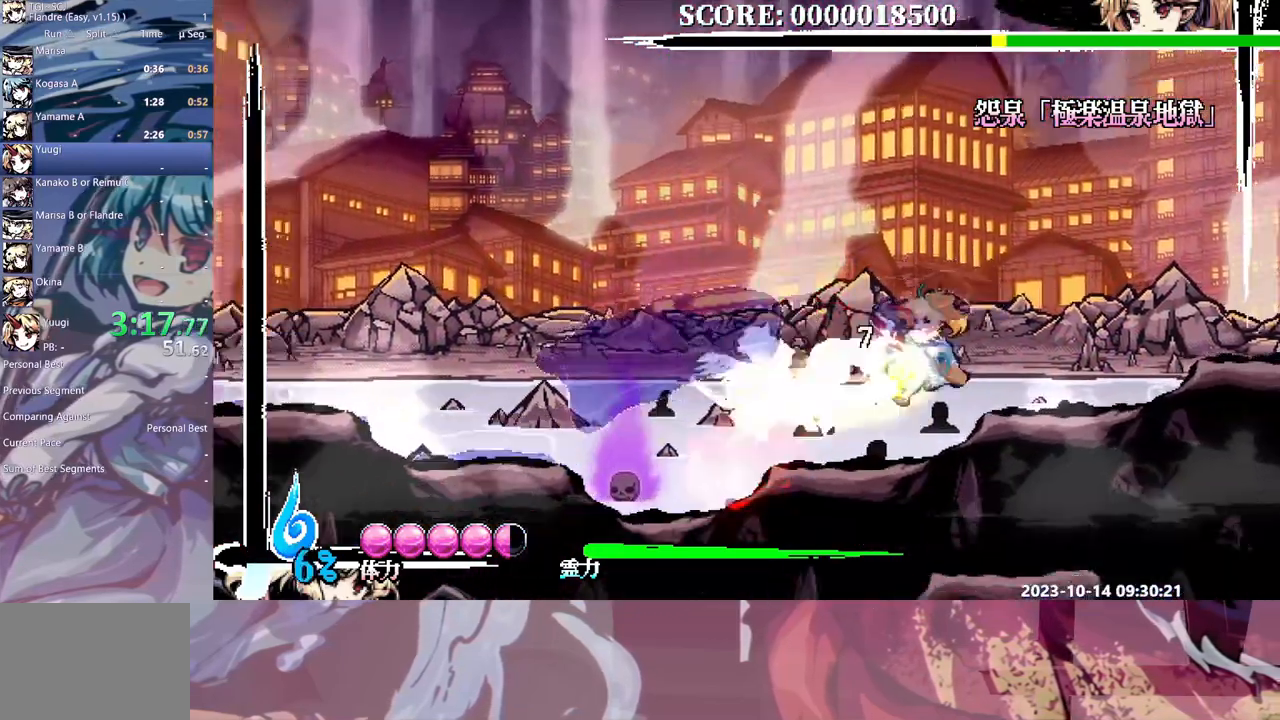
{"buttons": ["DPAD_RIGHT"], "events": []}
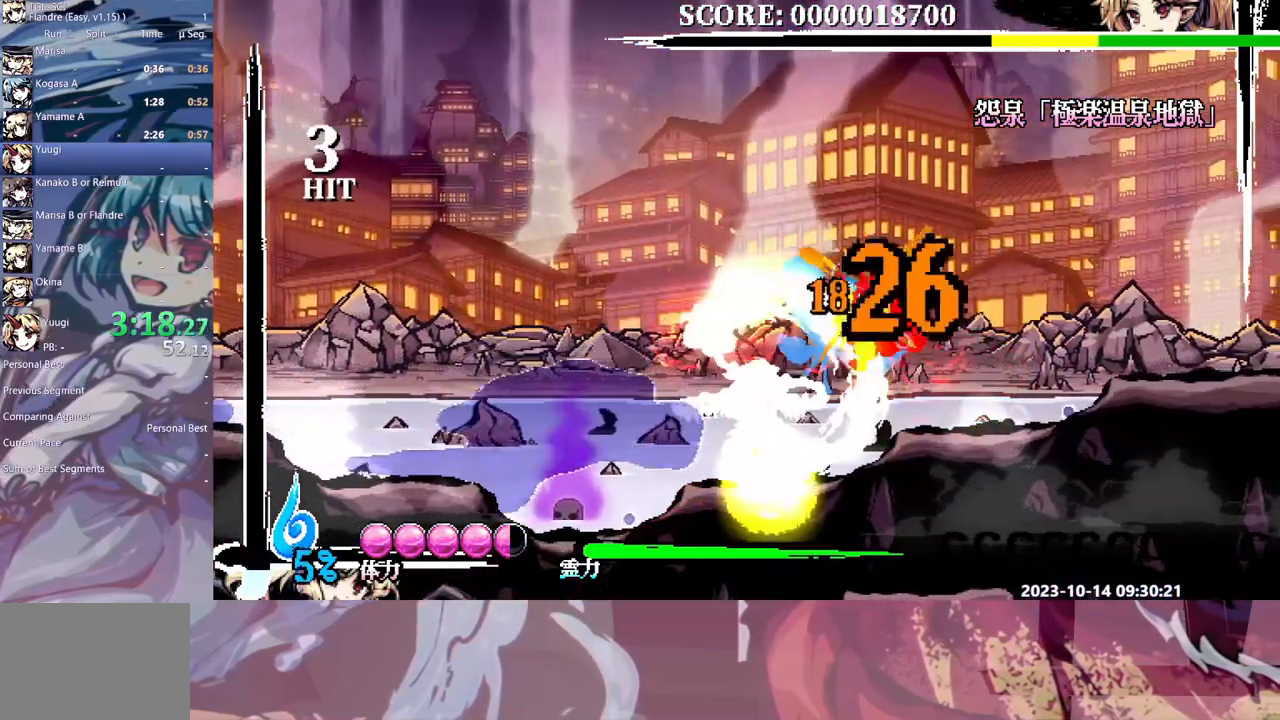
{"buttons": [], "events": [[50, "DPAD_RIGHT", "up"], [183, "DPAD_RIGHT", "down"], [483, "DPAD_RIGHT", "up"]]}
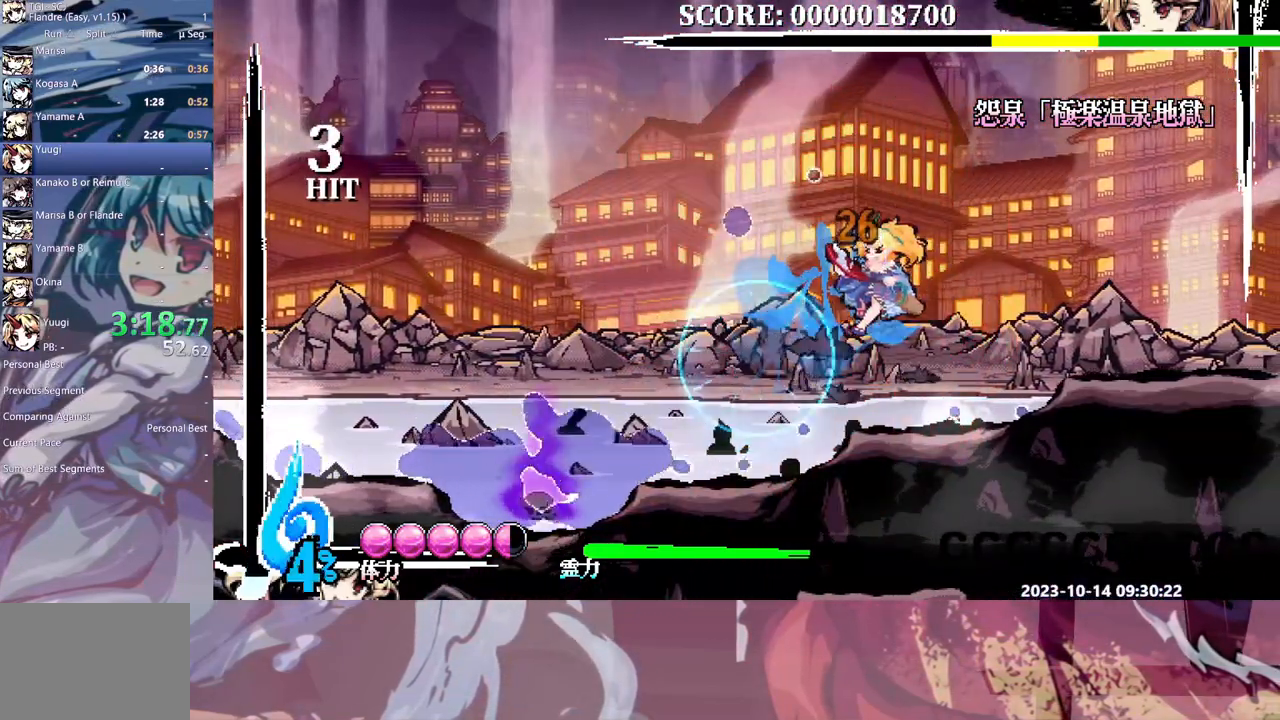
{"buttons": [], "events": []}
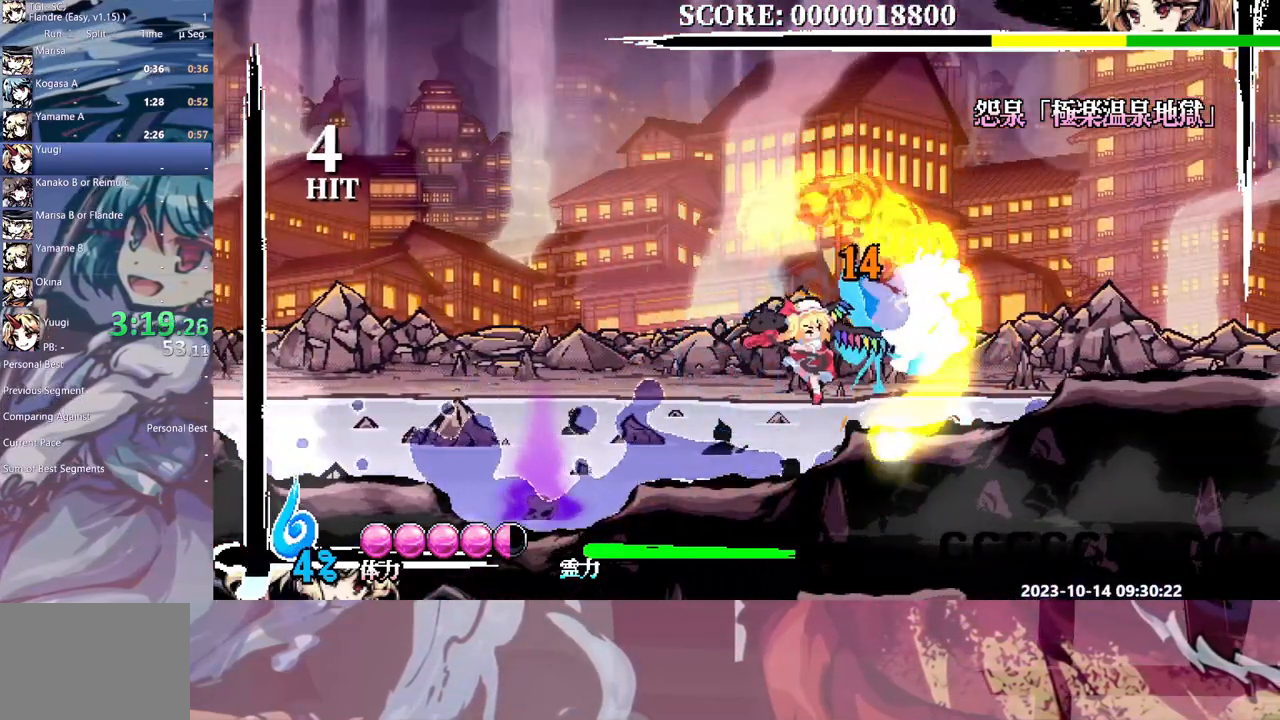
{"buttons": ["DPAD_RIGHT"], "events": [[50, "DPAD_RIGHT", "down"]]}
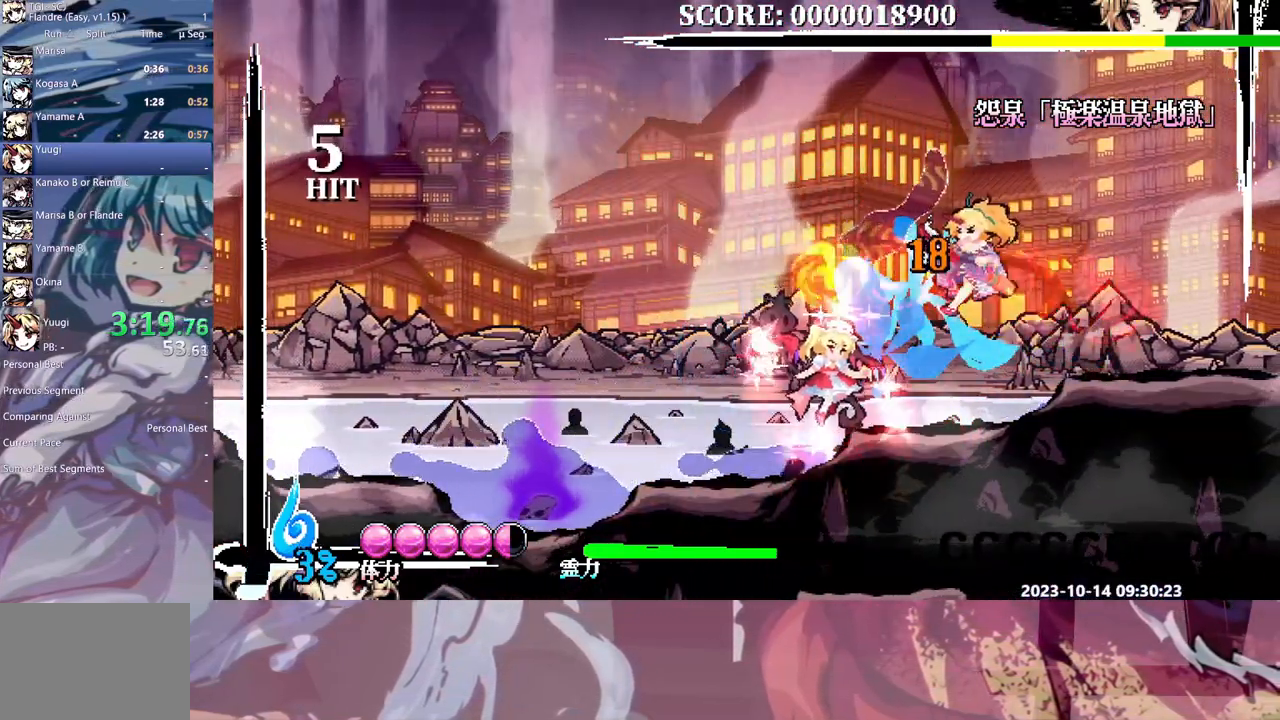
{"buttons": [], "events": [[500, "DPAD_RIGHT", "up"]]}
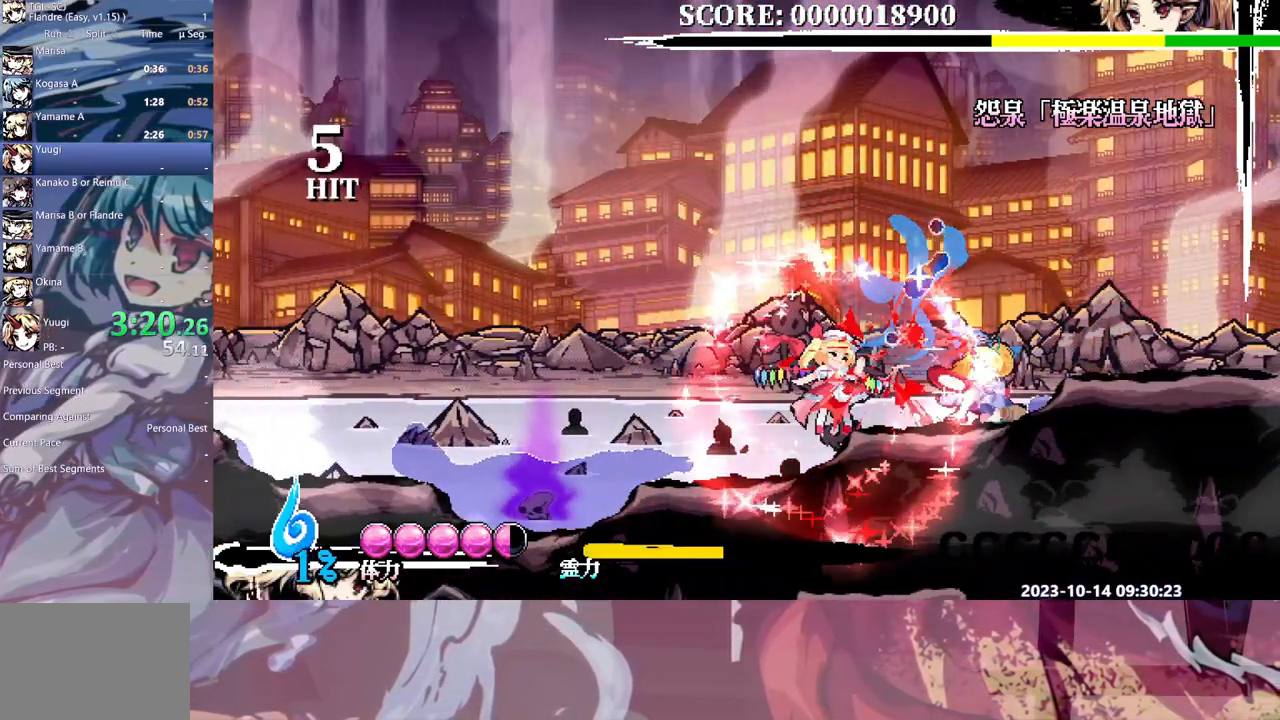
{"buttons": [], "events": []}
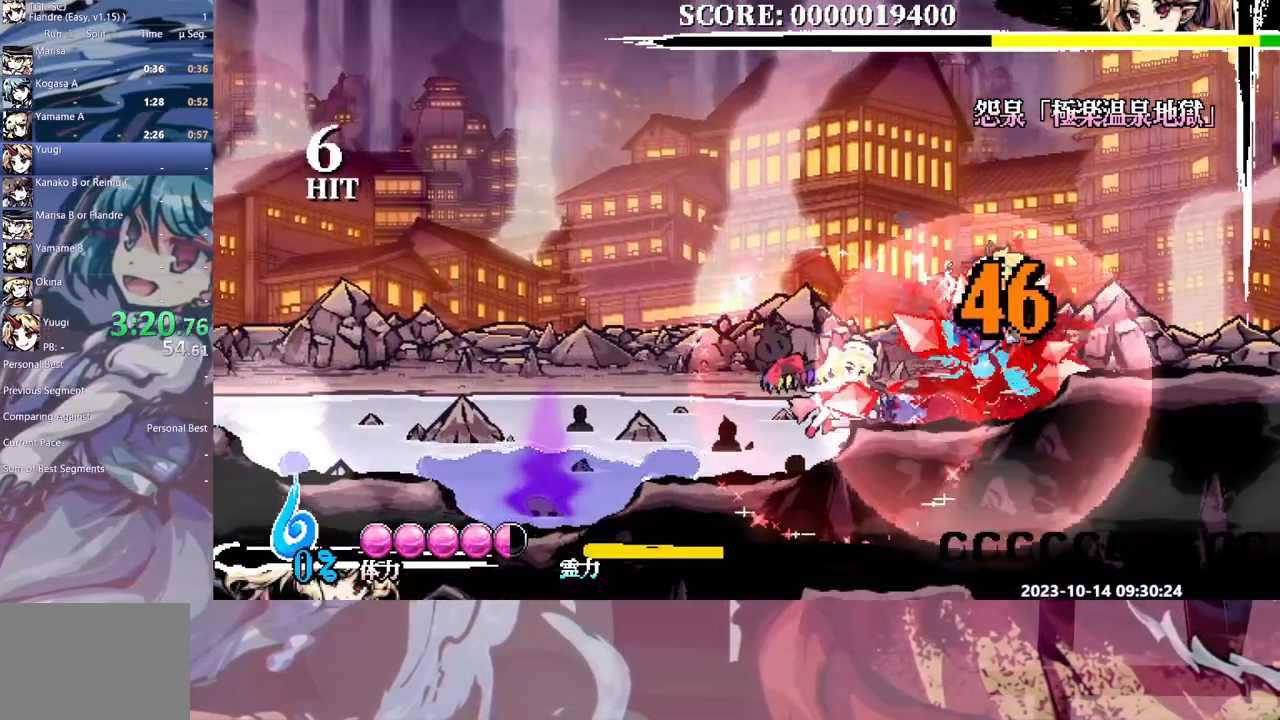
{"buttons": ["DPAD_RIGHT"], "events": [[433, "DPAD_RIGHT", "down"]]}
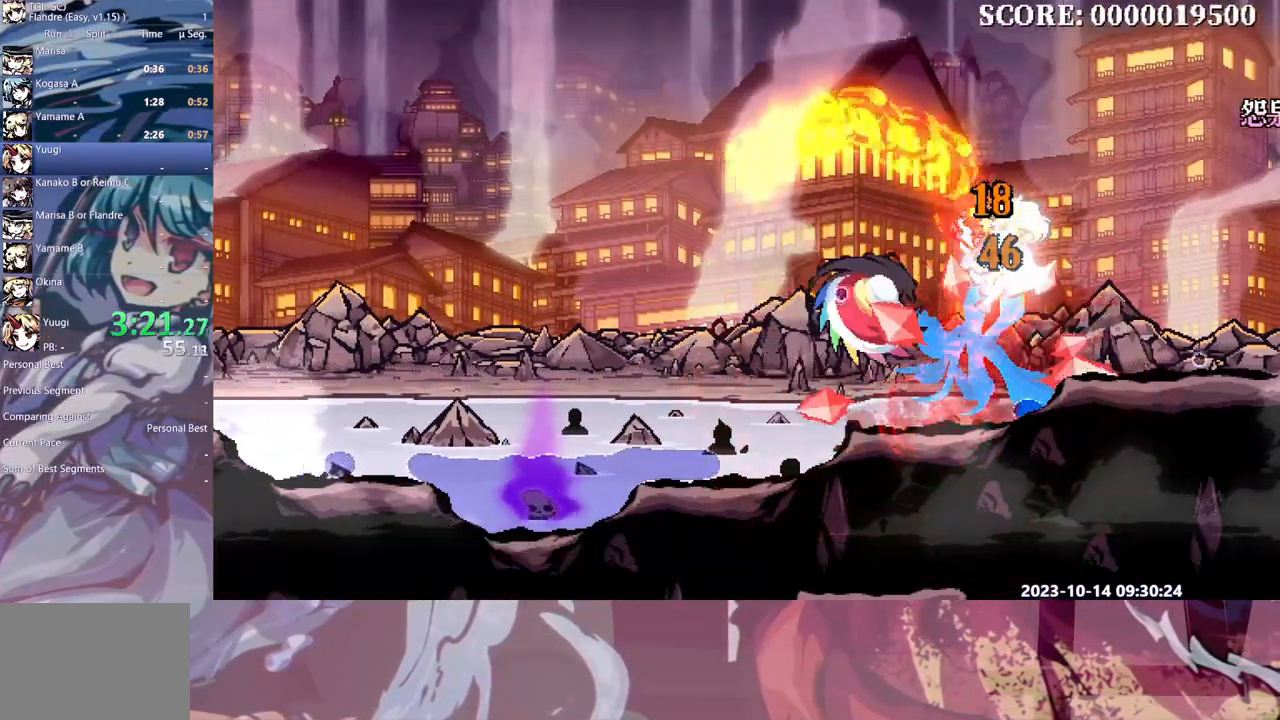
{"buttons": [], "events": [[283, "DPAD_RIGHT", "up"]]}
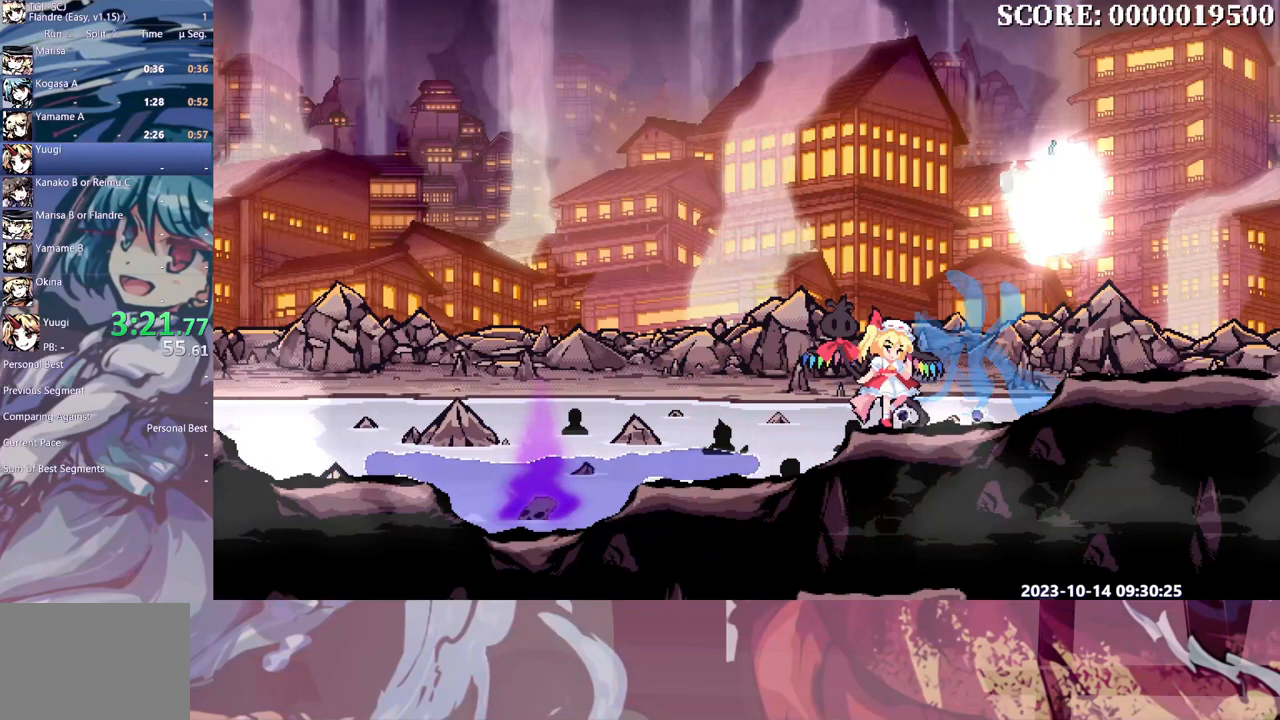
{"buttons": [], "events": []}